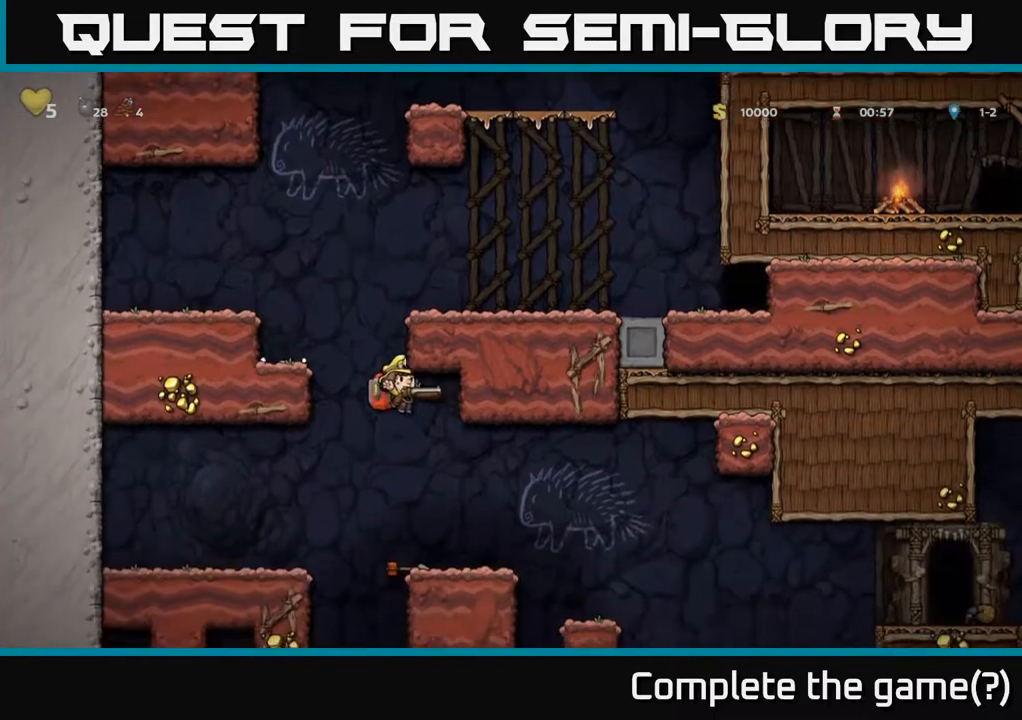
Gameplay with a controller (Xbox layout); each line is a JSON object with the inputs held at the frame after it. "events" lists button and stick changes between this image and that frame as [ms after this image, input, new state], when the widget could be followed in between.
{"buttons": [], "left_stick": "center", "right_stick": "center", "events": [[133, "DPAD_RIGHT", "up"]]}
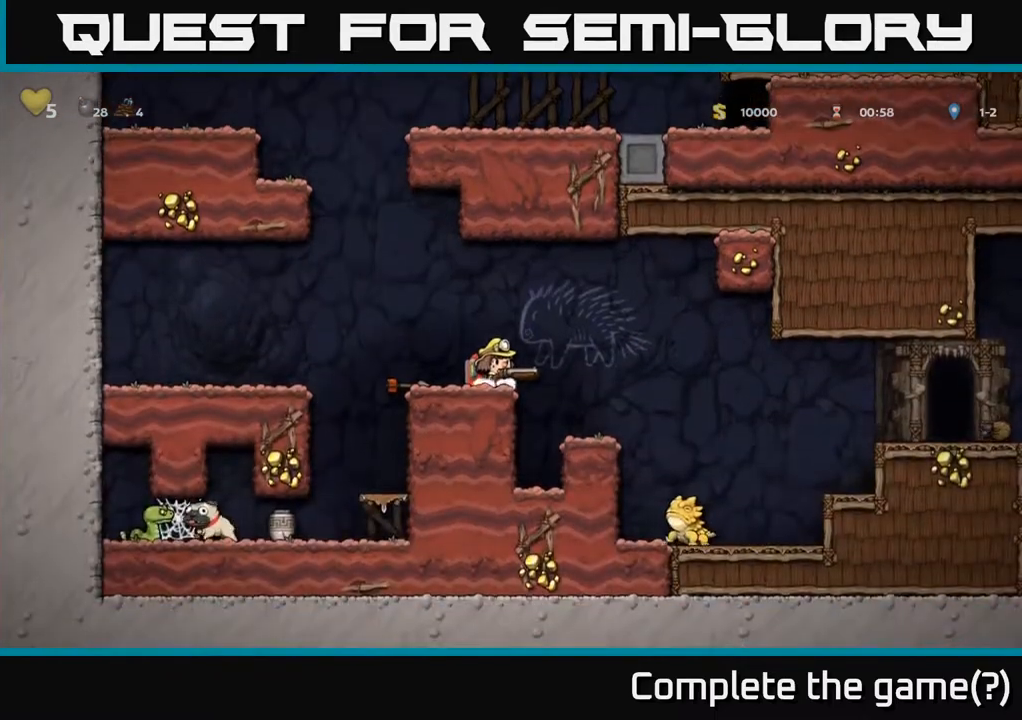
{"buttons": [], "left_stick": "center", "right_stick": "center", "events": [[233, "DPAD_LEFT", "down"], [417, "DPAD_LEFT", "up"]]}
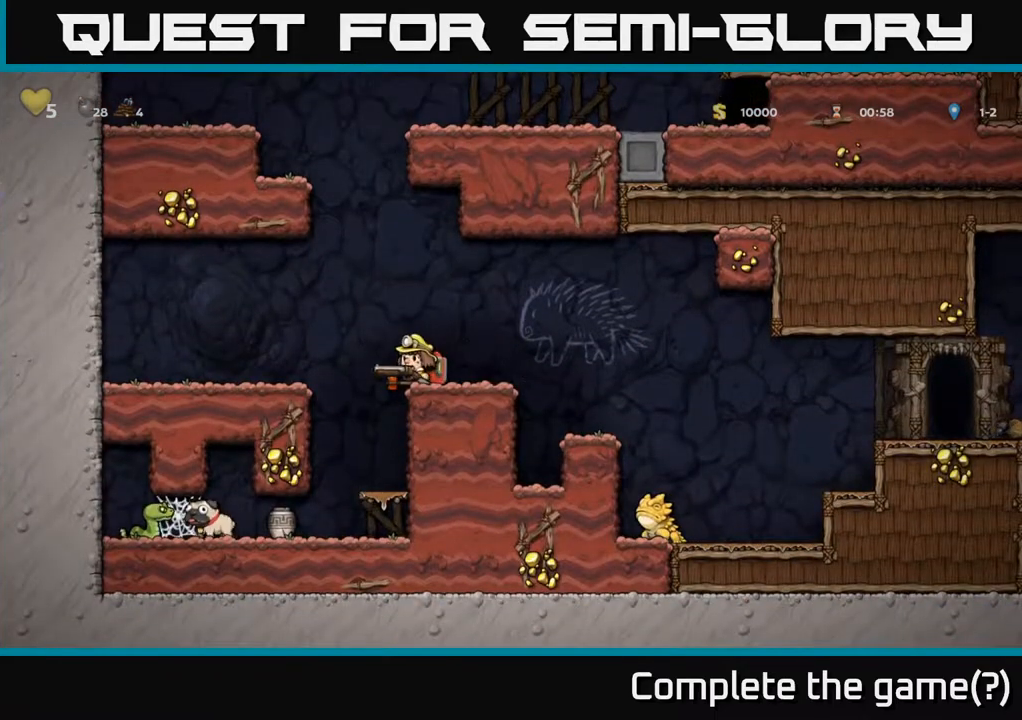
{"buttons": ["DPAD_DOWN"], "left_stick": "center", "right_stick": "center", "events": [[383, "DPAD_RIGHT", "down"], [433, "DPAD_DOWN", "down"], [450, "DPAD_RIGHT", "up"]]}
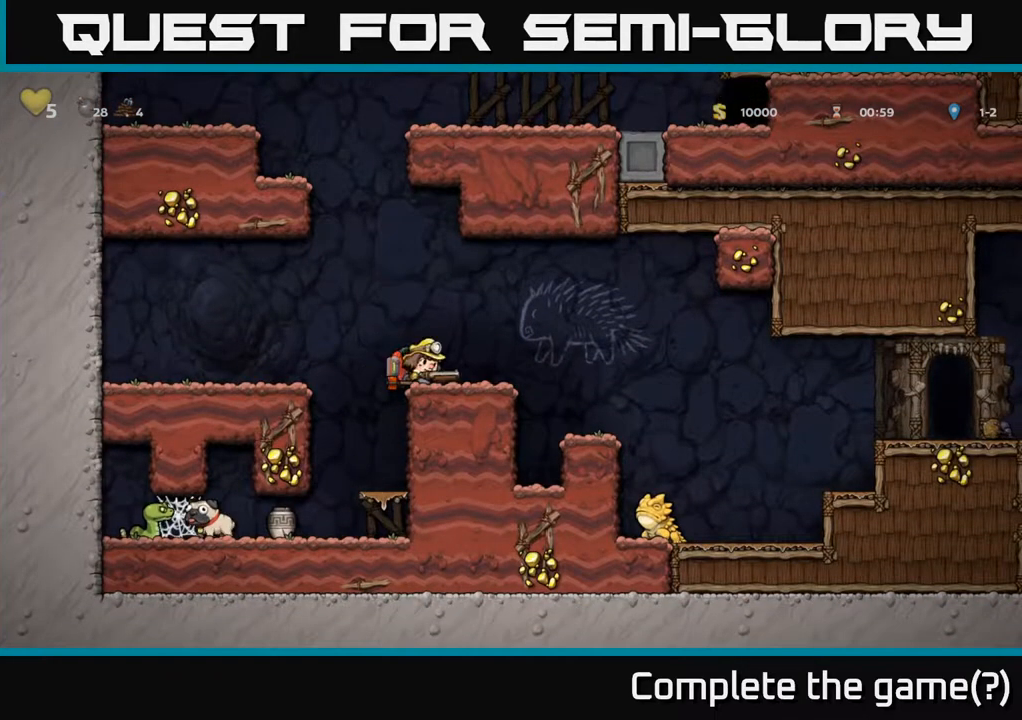
{"buttons": [], "left_stick": "center", "right_stick": "center", "events": [[17, "X", "down"], [117, "DPAD_DOWN", "up"], [117, "X", "up"], [133, "DPAD_LEFT", "down"], [283, "DPAD_LEFT", "up"]]}
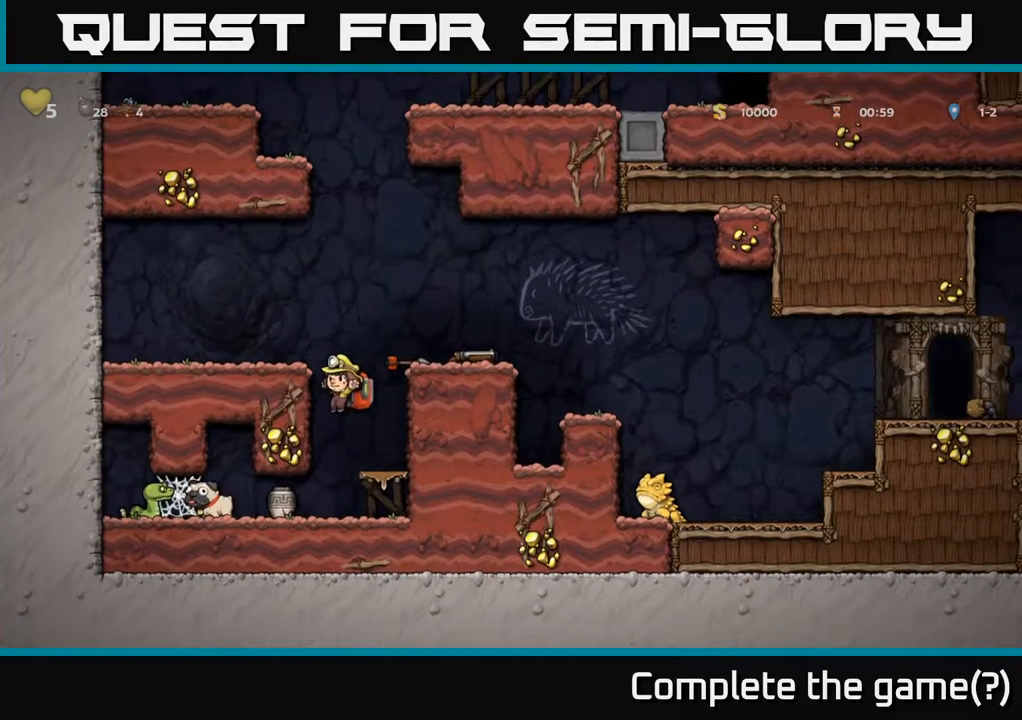
{"buttons": ["X", "DPAD_DOWN"], "left_stick": "center", "right_stick": "center", "events": [[117, "DPAD_LEFT", "down"], [250, "DPAD_LEFT", "up"], [367, "DPAD_DOWN", "down"], [450, "X", "down"]]}
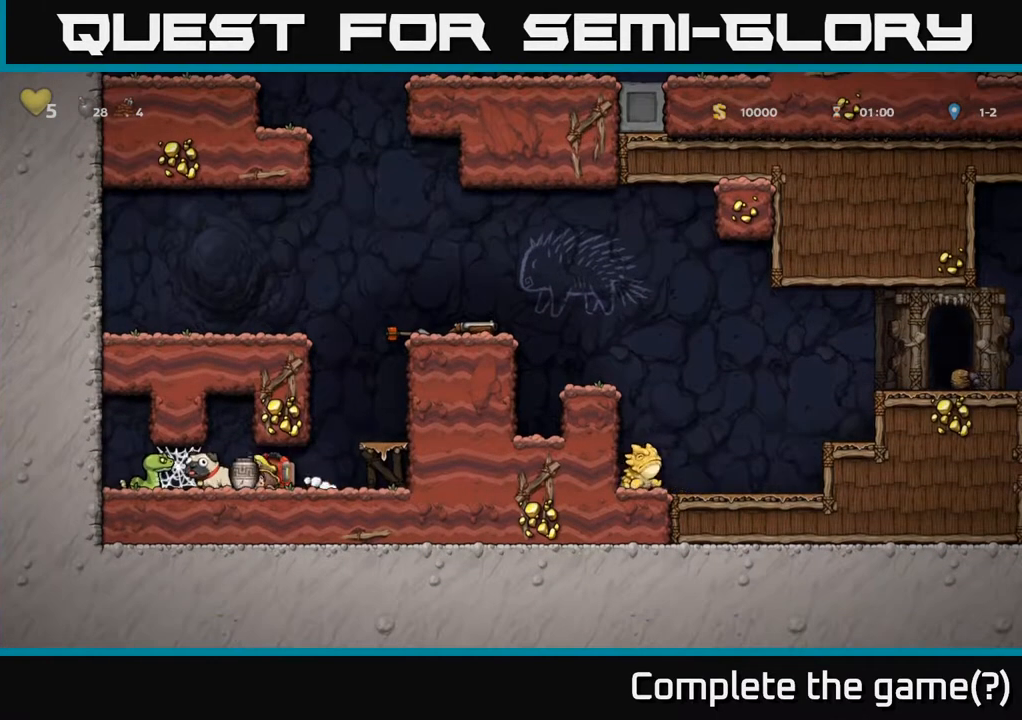
{"buttons": [], "left_stick": "center", "right_stick": "center", "events": [[67, "DPAD_DOWN", "up"], [83, "X", "up"], [133, "DPAD_RIGHT", "down"], [350, "A", "down"], [367, "DPAD_RIGHT", "up"], [500, "A", "up"]]}
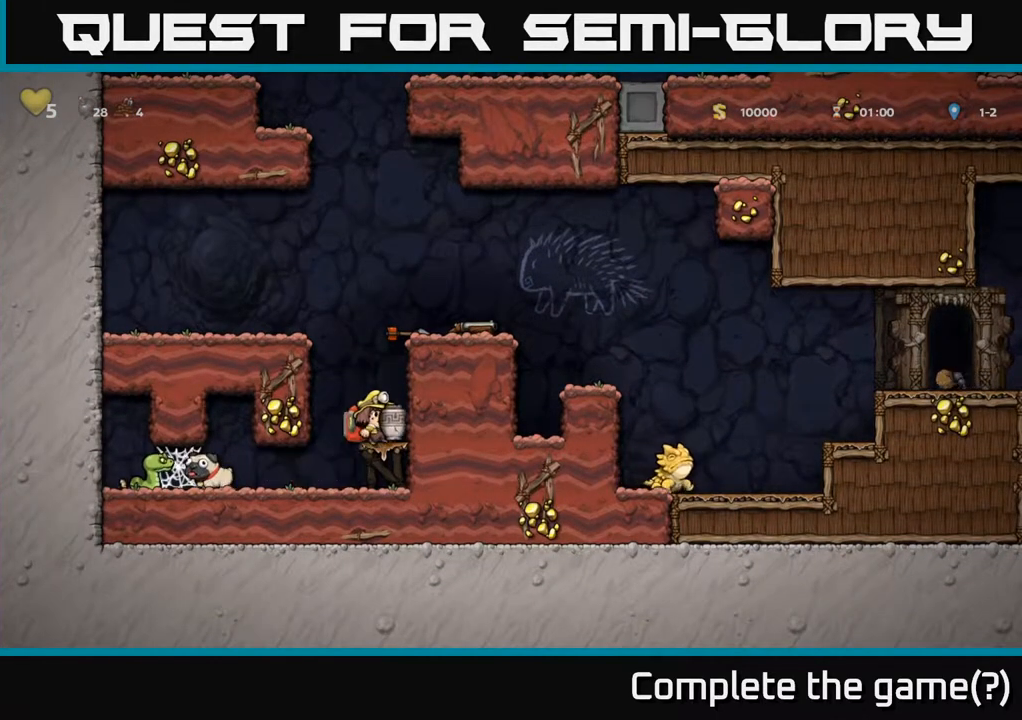
{"buttons": ["DPAD_RIGHT"], "left_stick": "center", "right_stick": "center", "events": [[217, "DPAD_RIGHT", "down"], [300, "A", "down"], [450, "A", "up"]]}
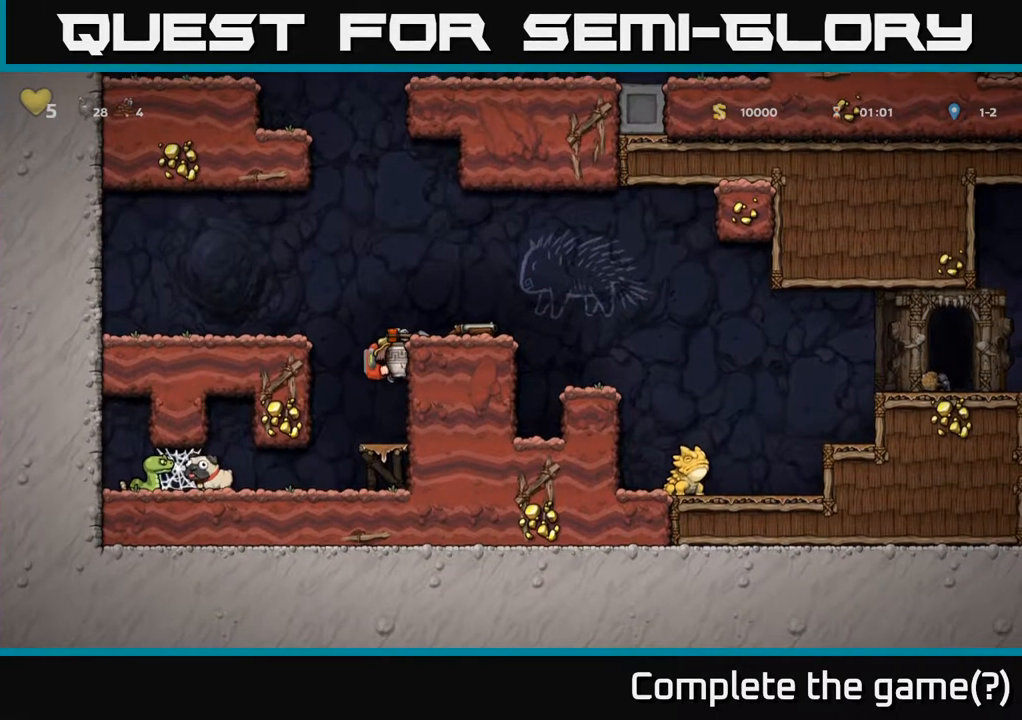
{"buttons": ["X"], "left_stick": "center", "right_stick": "center", "events": [[150, "A", "down"], [300, "A", "up"], [333, "DPAD_RIGHT", "up"], [450, "X", "down"]]}
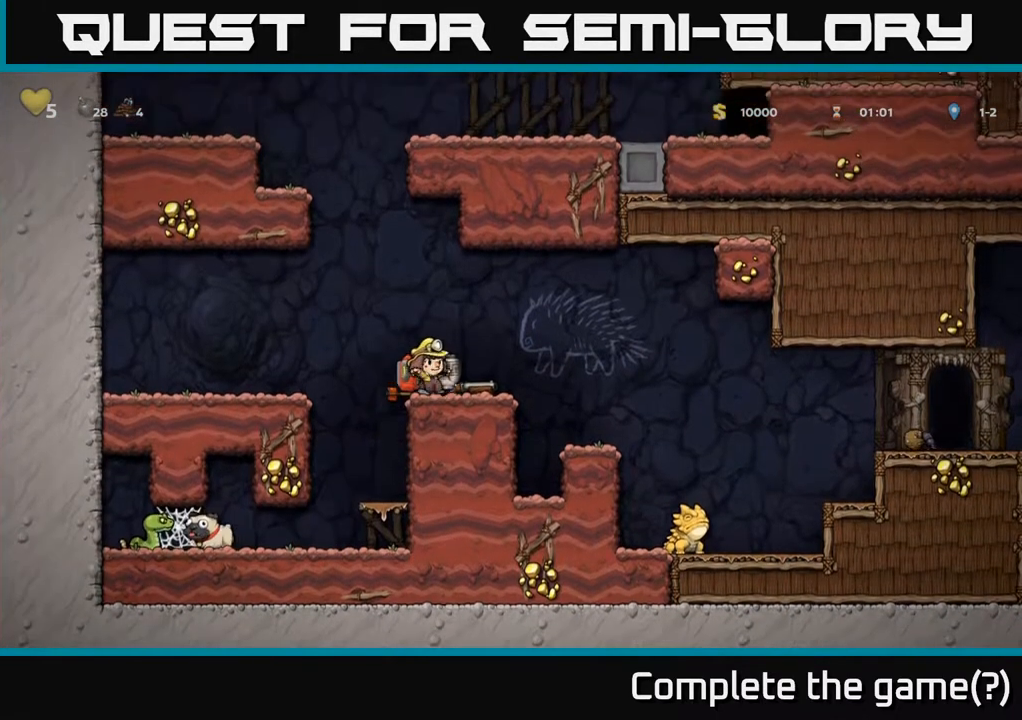
{"buttons": [], "left_stick": "center", "right_stick": "center", "events": [[50, "X", "up"]]}
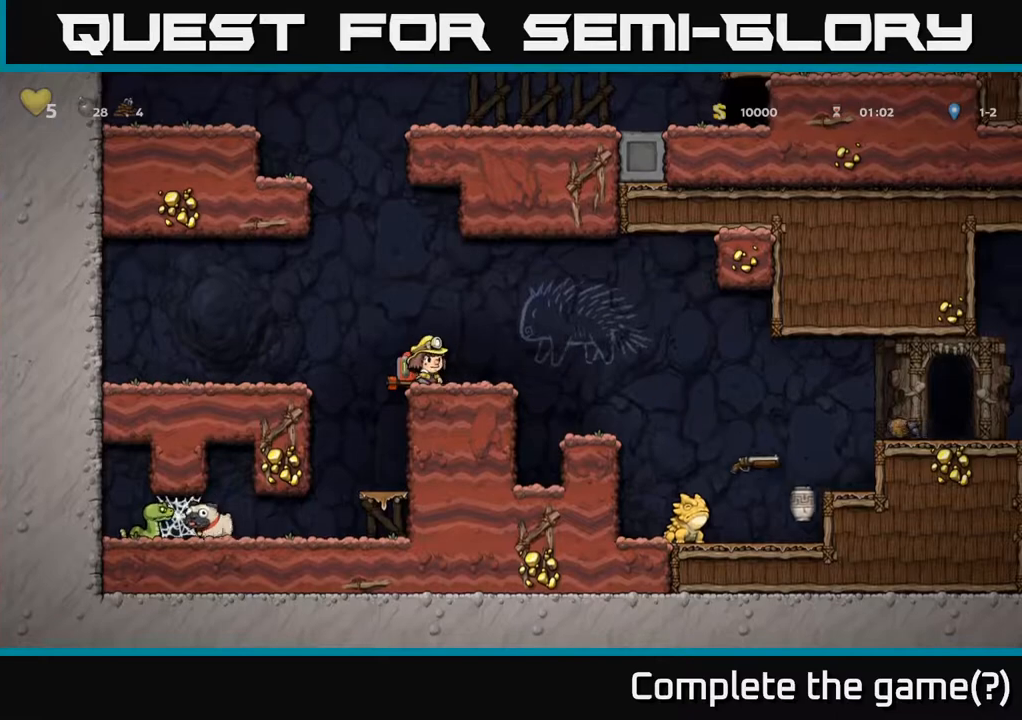
{"buttons": ["A", "DPAD_RIGHT"], "left_stick": "center", "right_stick": "center", "events": [[300, "DPAD_RIGHT", "down"], [400, "A", "down"]]}
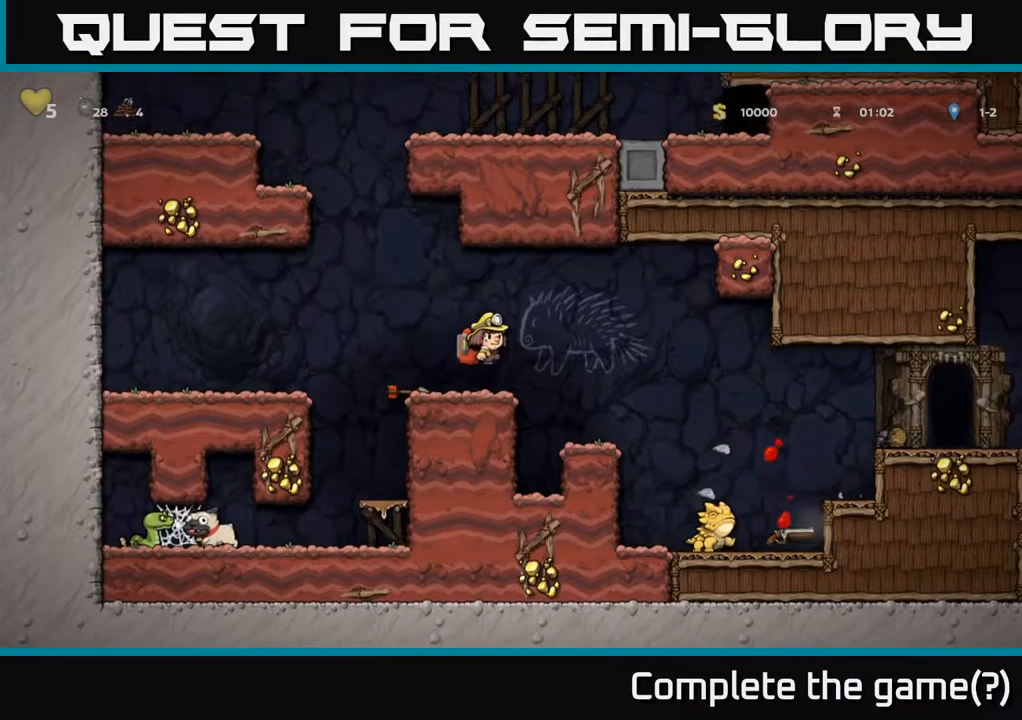
{"buttons": ["DPAD_RIGHT"], "left_stick": "center", "right_stick": "center", "events": [[50, "A", "up"]]}
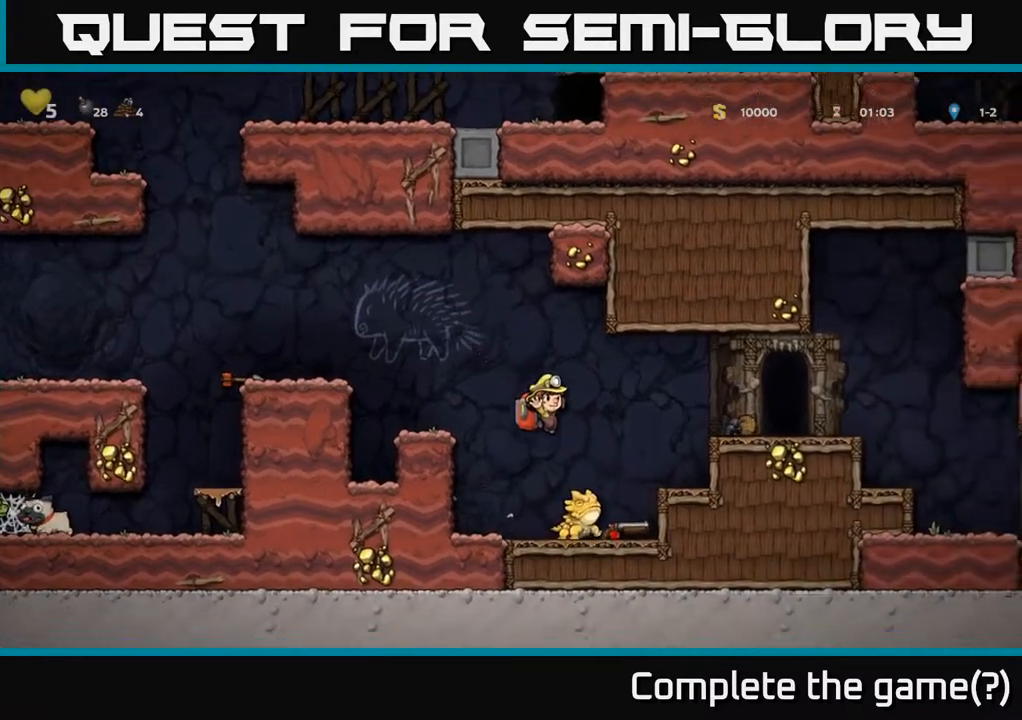
{"buttons": ["DPAD_RIGHT"], "left_stick": "center", "right_stick": "center", "events": [[117, "DPAD_RIGHT", "up"], [150, "DPAD_LEFT", "down"], [267, "DPAD_LEFT", "up"], [467, "DPAD_RIGHT", "down"]]}
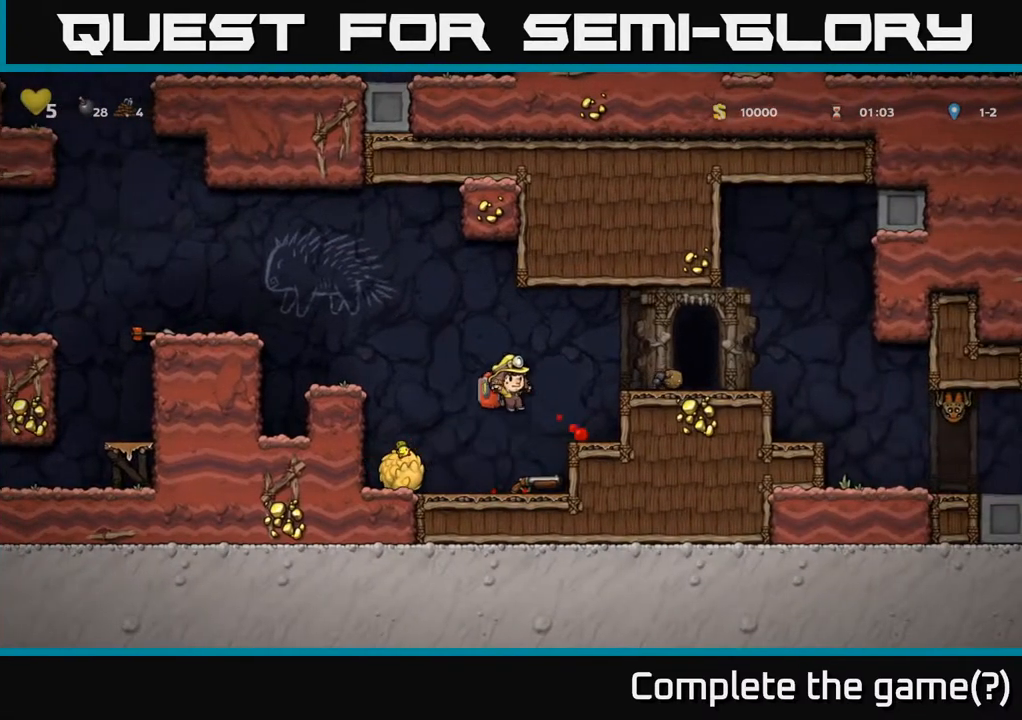
{"buttons": ["DPAD_DOWN"], "left_stick": "center", "right_stick": "center", "events": [[83, "DPAD_DOWN", "down"], [83, "DPAD_RIGHT", "up"], [267, "X", "down"], [417, "X", "up"]]}
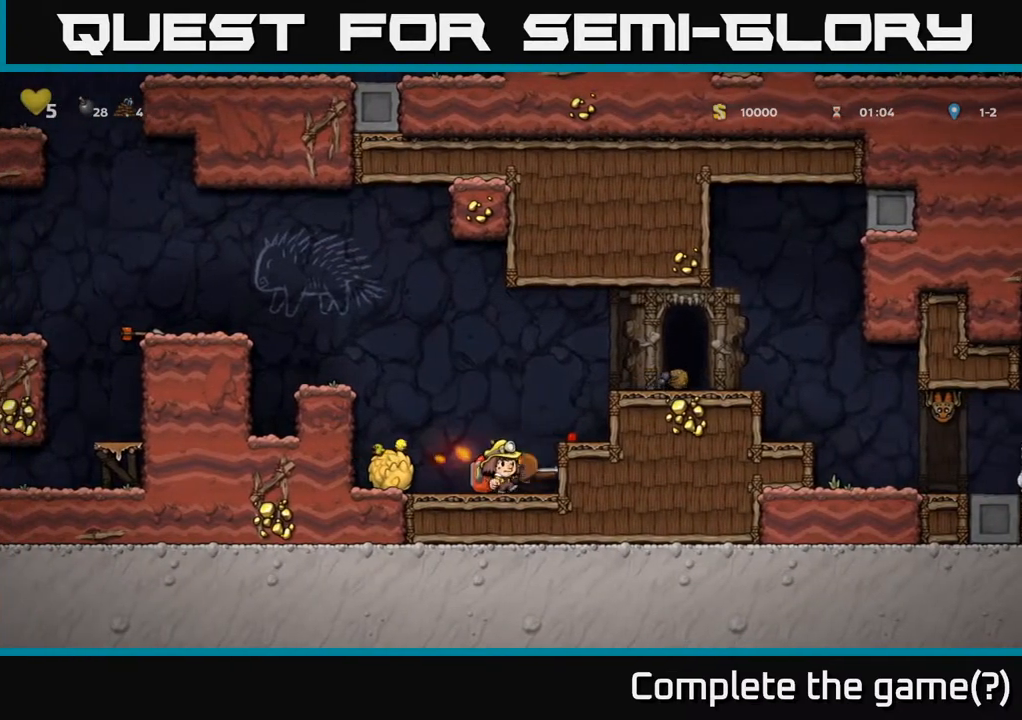
{"buttons": ["X", "DPAD_DOWN"], "left_stick": "center", "right_stick": "center", "events": [[333, "DPAD_DOWN", "up"], [367, "DPAD_RIGHT", "down"], [417, "DPAD_DOWN", "down"], [433, "DPAD_RIGHT", "up"], [483, "X", "down"]]}
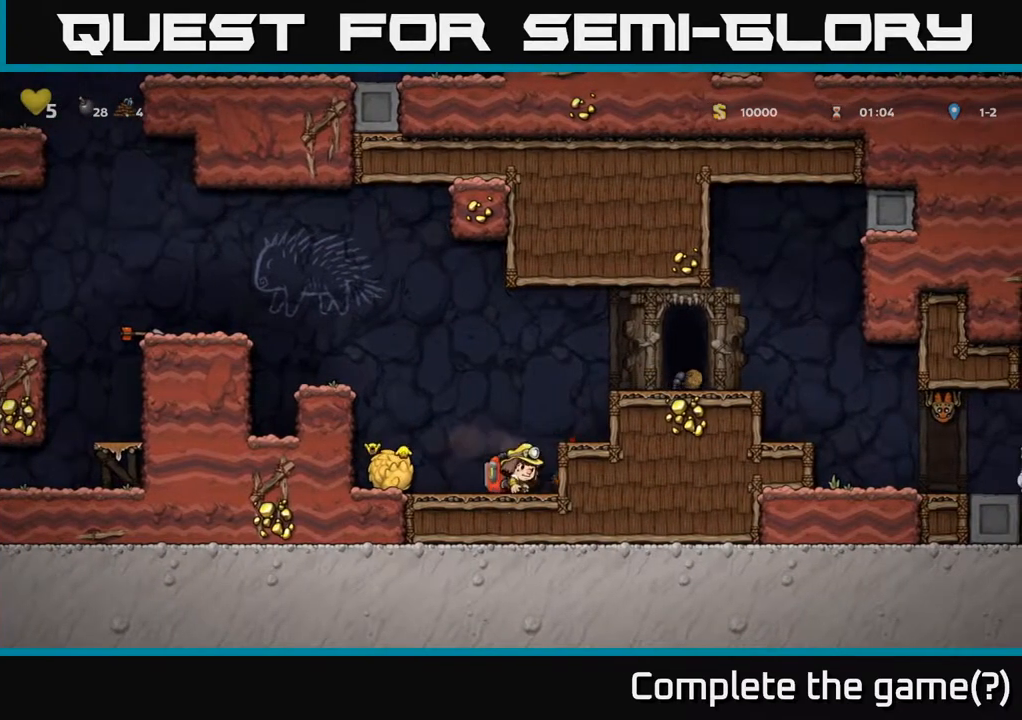
{"buttons": [], "left_stick": "center", "right_stick": "center", "events": [[100, "X", "up"], [167, "DPAD_DOWN", "up"], [183, "DPAD_LEFT", "down"], [250, "X", "down"], [267, "DPAD_LEFT", "up"], [333, "X", "up"]]}
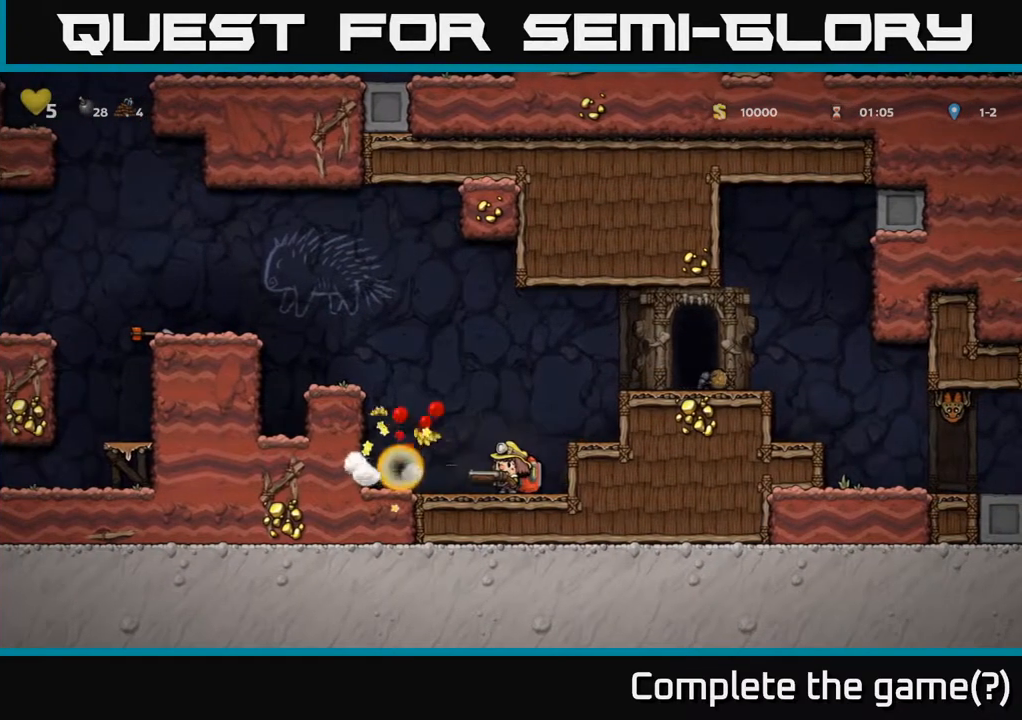
{"buttons": ["DPAD_RIGHT"], "left_stick": "center", "right_stick": "center", "events": [[250, "DPAD_LEFT", "down"], [317, "DPAD_LEFT", "up"], [333, "DPAD_RIGHT", "down"], [350, "A", "down"], [500, "A", "up"]]}
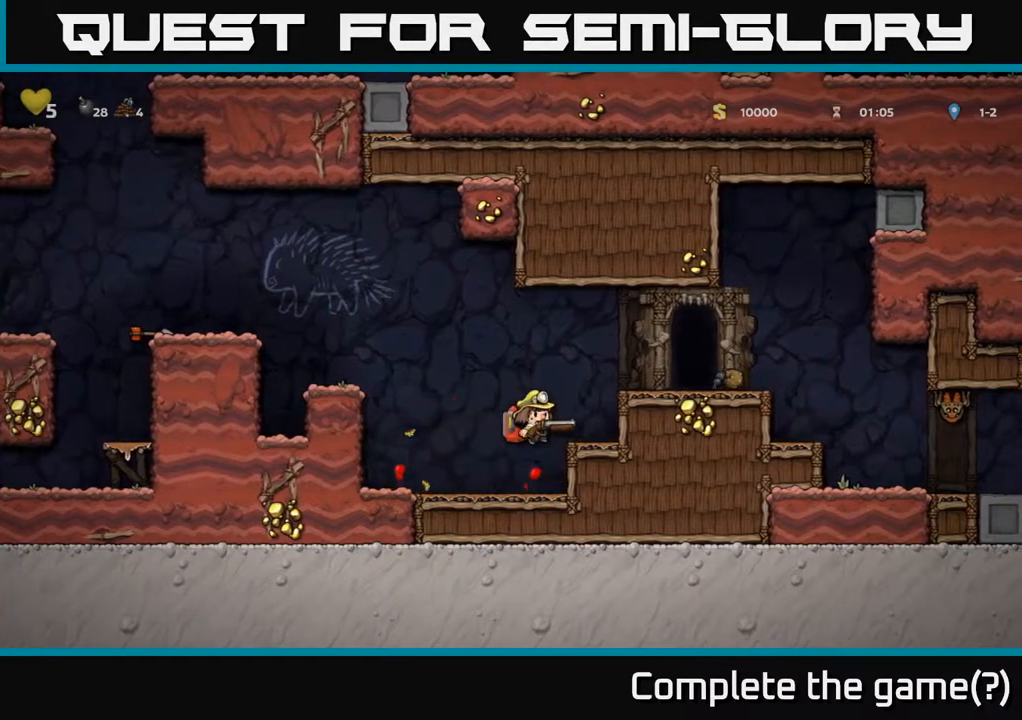
{"buttons": ["DPAD_RIGHT"], "left_stick": "center", "right_stick": "center", "events": [[100, "DPAD_RIGHT", "up"], [333, "A", "down"], [417, "DPAD_RIGHT", "down"], [417, "X", "down"], [433, "A", "up"], [467, "X", "up"]]}
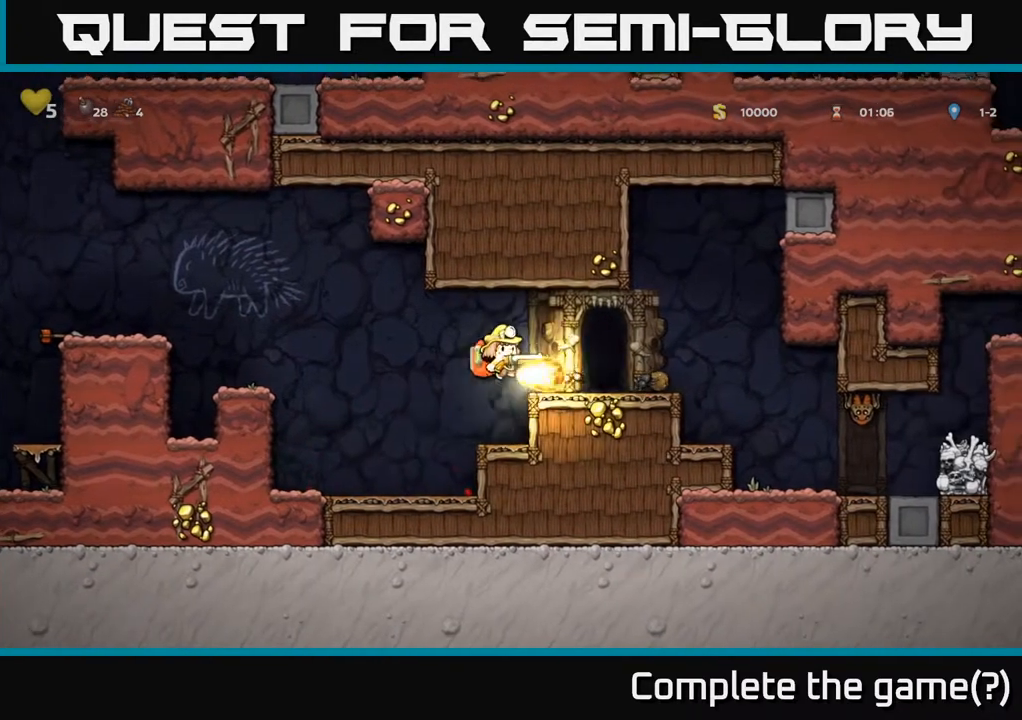
{"buttons": ["DPAD_RIGHT"], "left_stick": "center", "right_stick": "center", "events": [[117, "DPAD_RIGHT", "up"], [367, "DPAD_RIGHT", "down"]]}
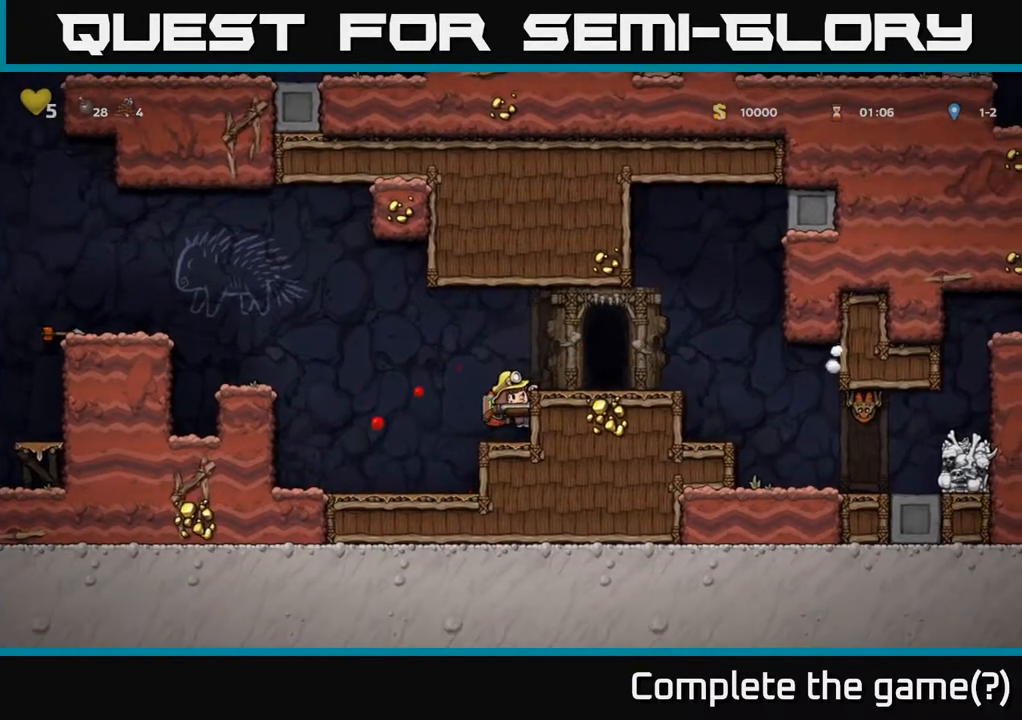
{"buttons": ["DPAD_RIGHT"], "left_stick": "center", "right_stick": "center", "events": [[100, "A", "down"], [267, "A", "up"]]}
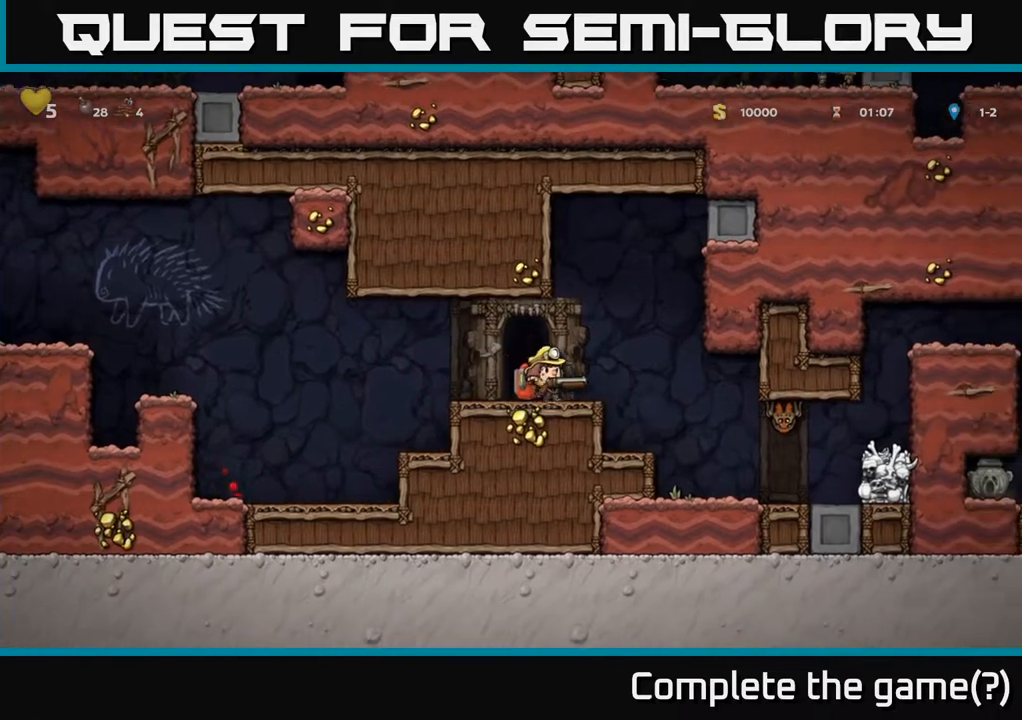
{"buttons": ["X"], "left_stick": "center", "right_stick": "center", "events": [[150, "DPAD_RIGHT", "up"], [400, "X", "down"]]}
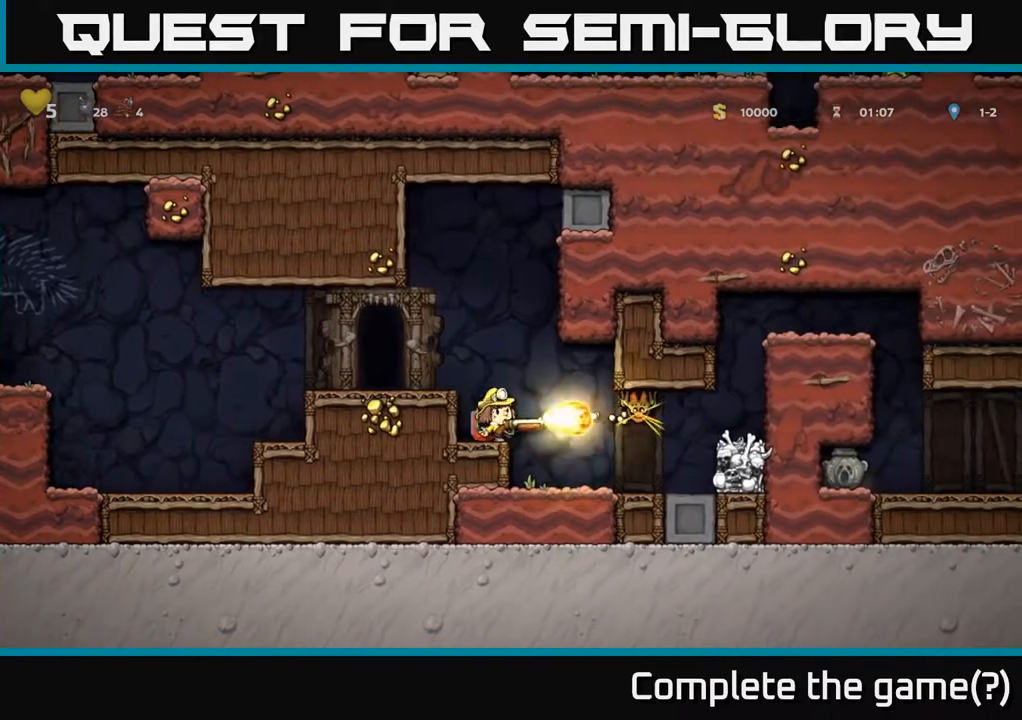
{"buttons": [], "left_stick": "center", "right_stick": "center", "events": [[17, "X", "up"], [133, "DPAD_RIGHT", "down"], [433, "DPAD_RIGHT", "up"]]}
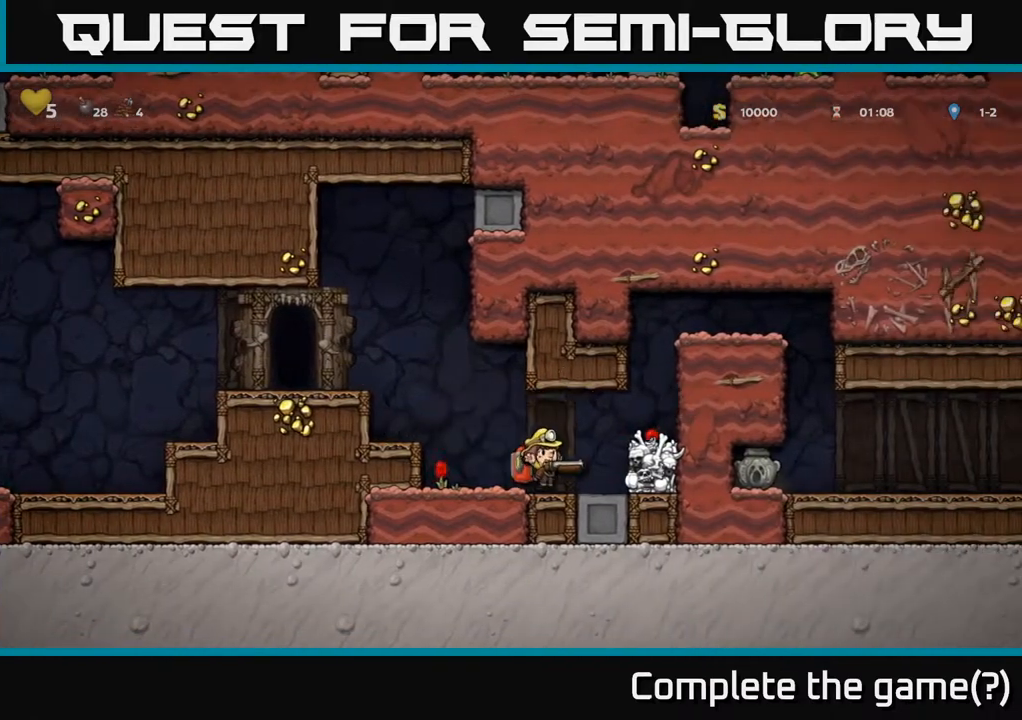
{"buttons": [], "left_stick": "center", "right_stick": "center", "events": [[83, "A", "down"], [100, "DPAD_RIGHT", "down"], [233, "A", "up"], [317, "DPAD_RIGHT", "up"]]}
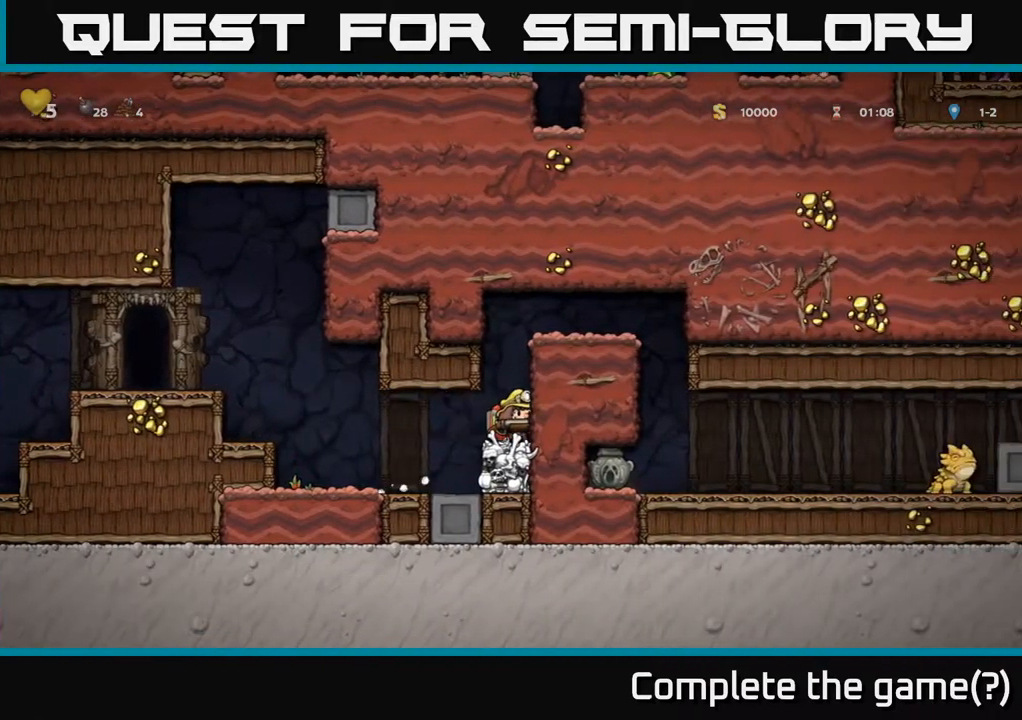
{"buttons": ["A", "DPAD_RIGHT"], "left_stick": "center", "right_stick": "center", "events": [[400, "A", "down"], [450, "DPAD_RIGHT", "down"]]}
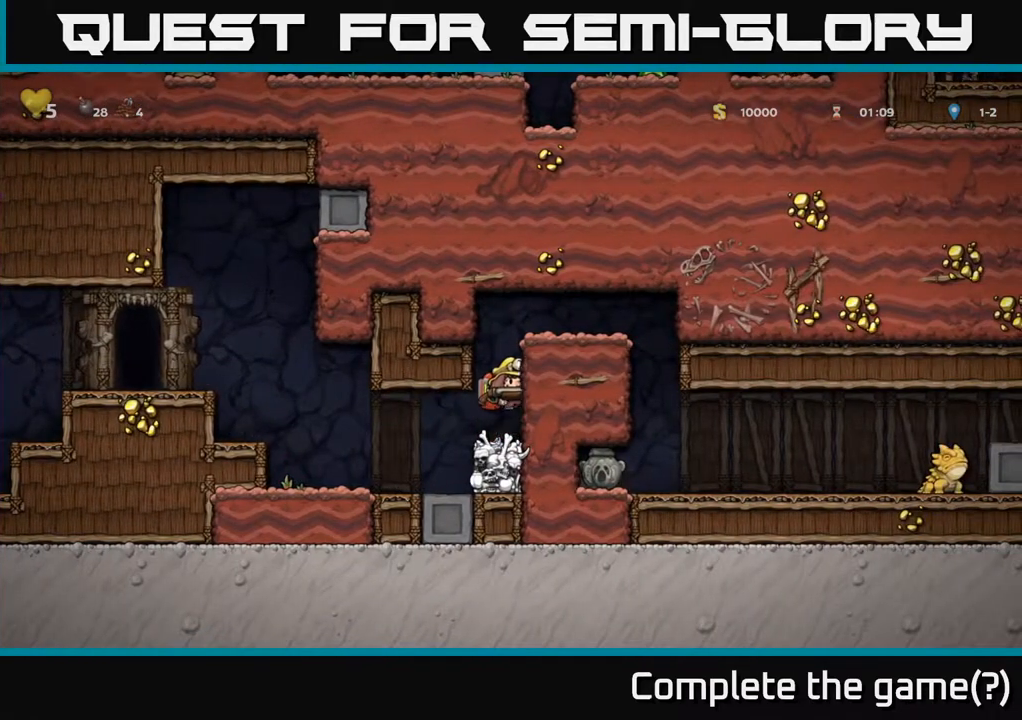
{"buttons": [], "left_stick": "center", "right_stick": "center", "events": [[67, "A", "up"], [250, "A", "down"], [367, "A", "up"], [500, "DPAD_RIGHT", "up"]]}
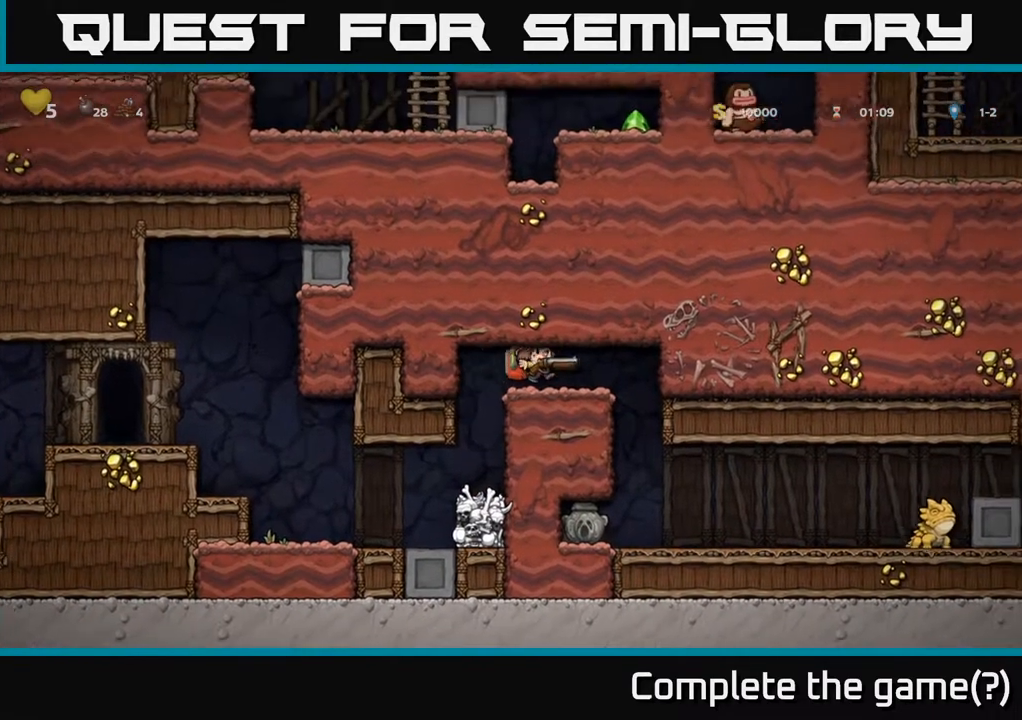
{"buttons": [], "left_stick": "center", "right_stick": "center", "events": [[233, "DPAD_RIGHT", "down"], [417, "DPAD_RIGHT", "up"]]}
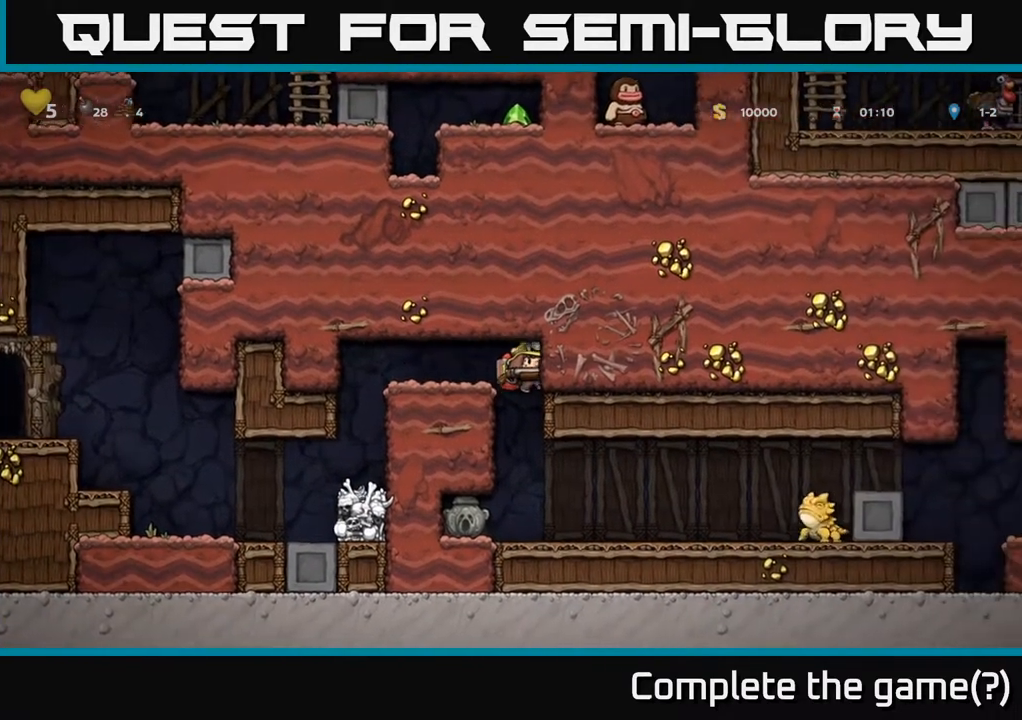
{"buttons": [], "left_stick": "center", "right_stick": "center", "events": [[217, "DPAD_RIGHT", "down"], [417, "X", "down"], [450, "DPAD_RIGHT", "up"], [500, "X", "up"]]}
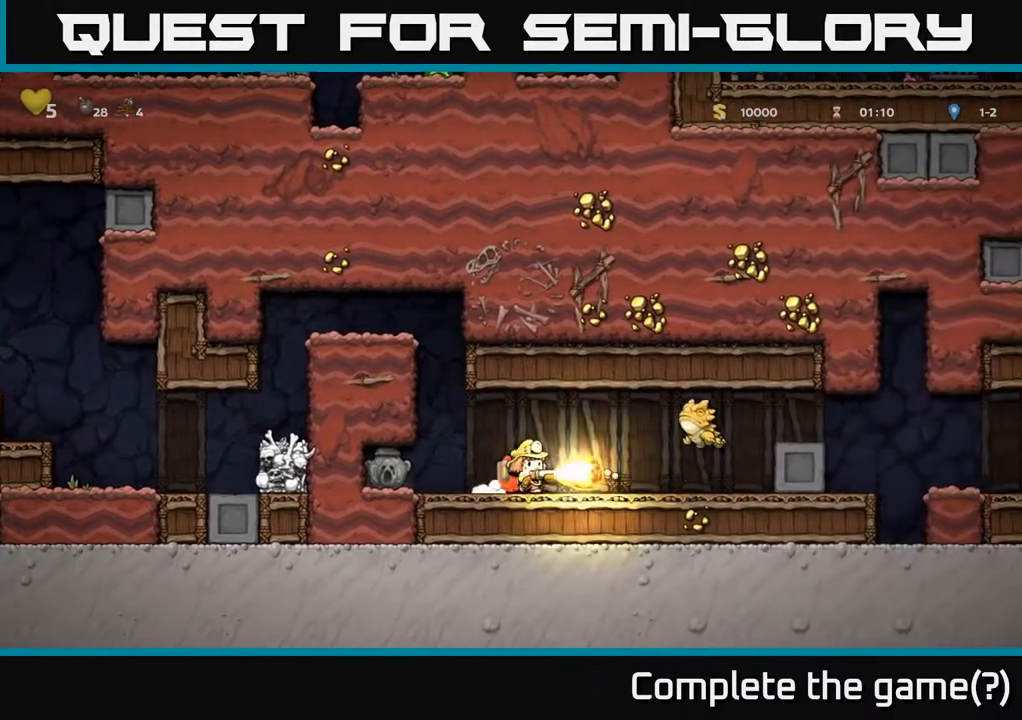
{"buttons": ["A", "DPAD_LEFT"], "left_stick": "center", "right_stick": "center", "events": [[433, "A", "down"], [467, "DPAD_LEFT", "down"]]}
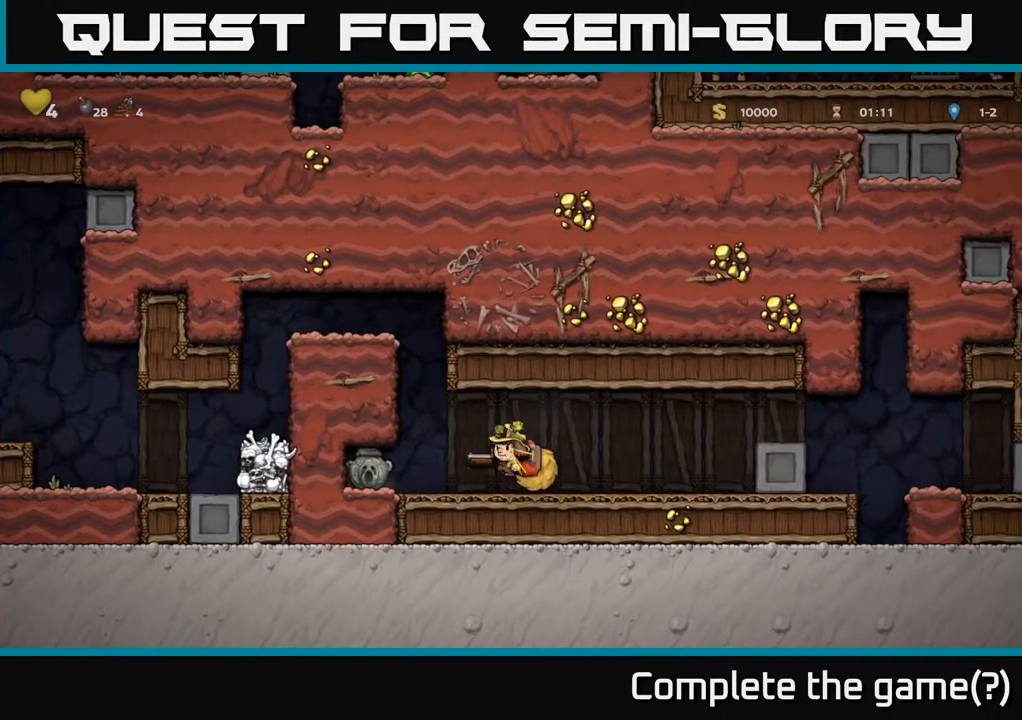
{"buttons": ["A"], "left_stick": "center", "right_stick": "center", "events": [[117, "A", "up"], [150, "DPAD_LEFT", "up"], [167, "DPAD_RIGHT", "down"], [333, "DPAD_RIGHT", "up"], [367, "A", "down"]]}
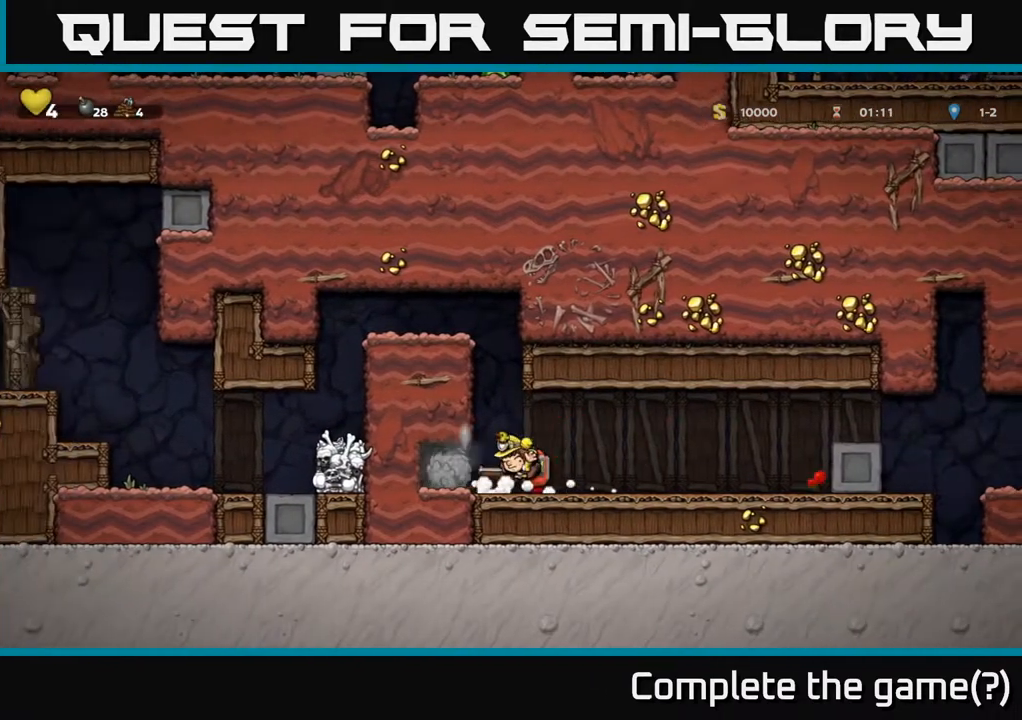
{"buttons": [], "left_stick": "center", "right_stick": "center", "events": [[17, "A", "up"], [350, "A", "down"], [483, "A", "up"]]}
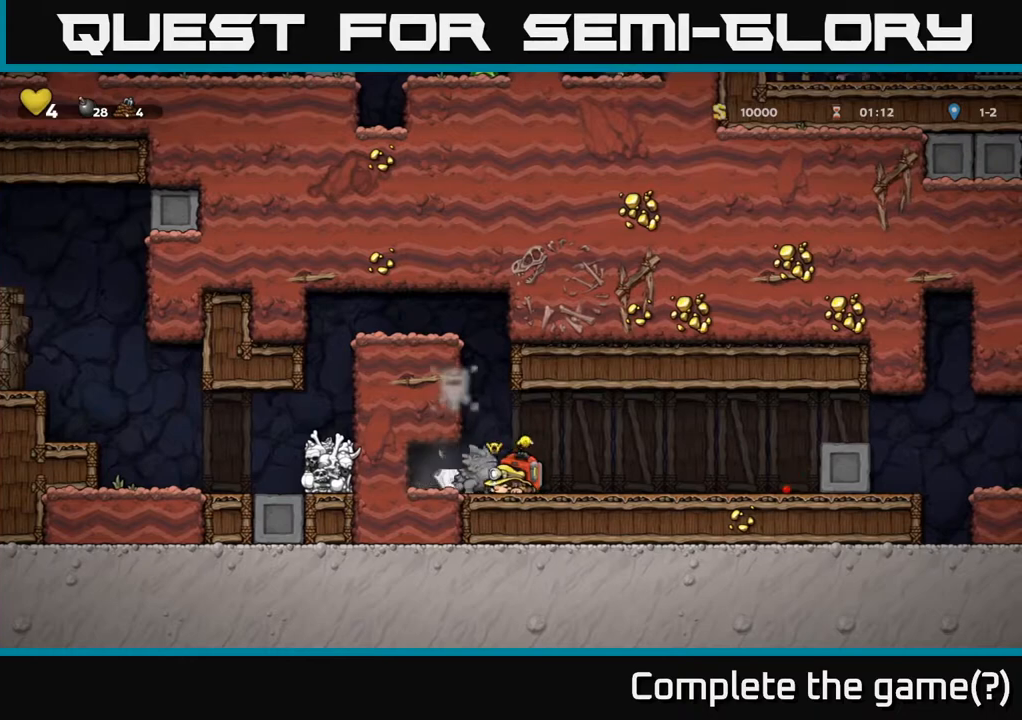
{"buttons": [], "left_stick": "center", "right_stick": "center", "events": [[117, "A", "down"], [283, "A", "up"]]}